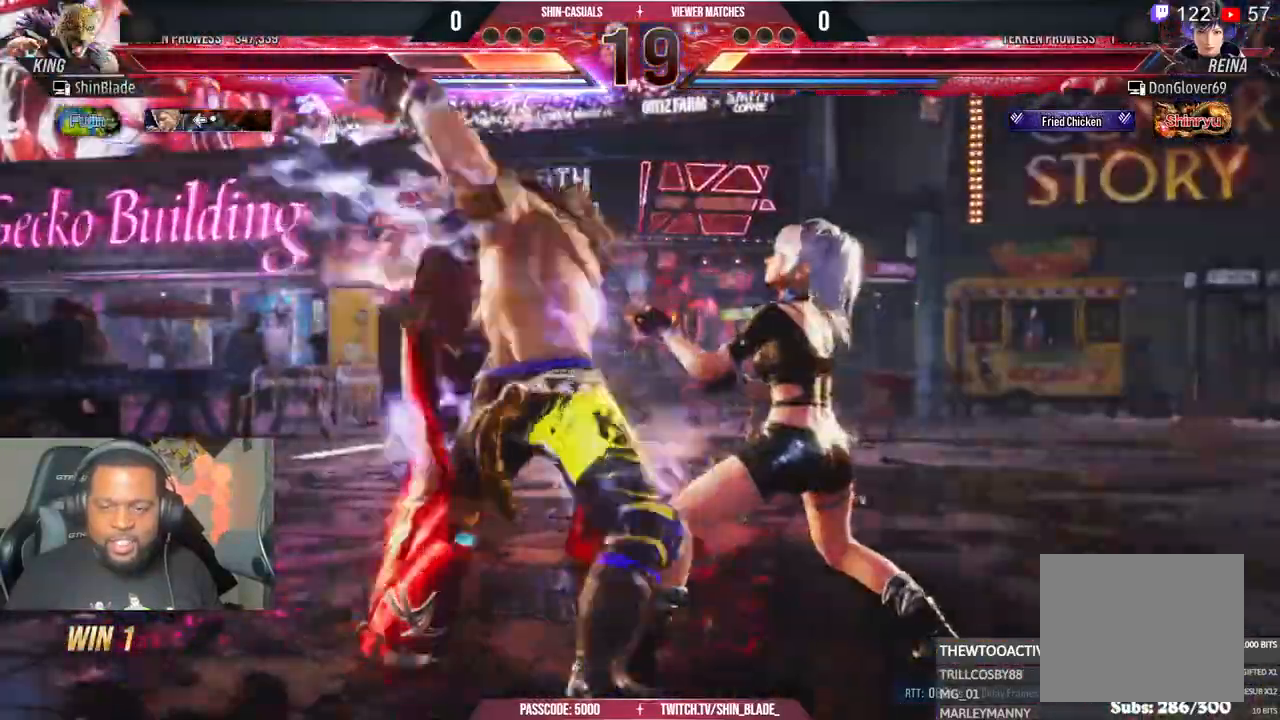
Gameplay with a controller (PlayStation layout); each line is a JSON object with the inputs held at the frame after it (dt_ms = milliseconds from this image to that frame). "events" lists button and stick changes between this image and that frame as [ms after this image, input, new state], when the widget could be followed in between.
{"dt_ms": 1000, "buttons": ["DPAD_LEFT"], "left_stick": "center", "right_stick": "center"}
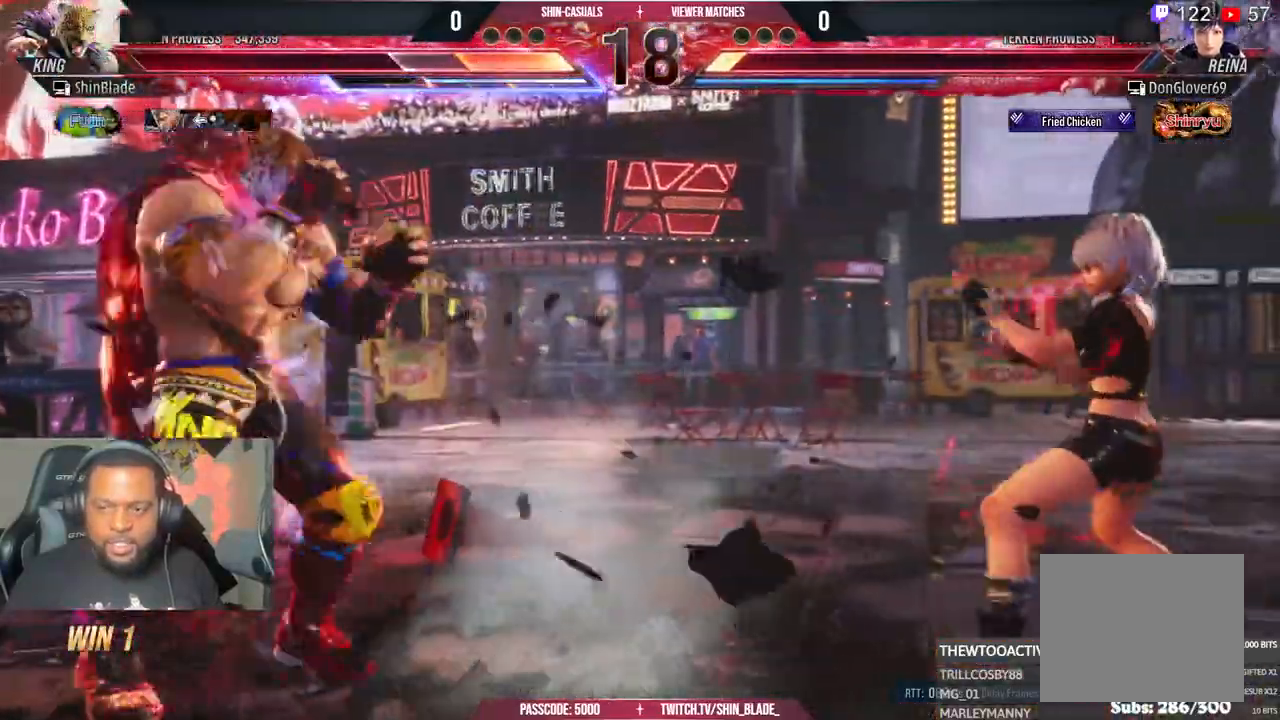
{"dt_ms": 500, "buttons": ["CROSS", "CIRCLE"], "left_stick": "center", "right_stick": "center", "events": [[117, "DPAD_DOWN", "down"], [167, "L1", "down"], [200, "DPAD_DOWN", "up"], [217, "DPAD_LEFT", "up"], [217, "L1", "up"], [283, "DPAD_LEFT", "down"], [367, "DPAD_LEFT", "up"], [383, "DPAD_RIGHT", "down"], [417, "CIRCLE", "down"], [417, "CROSS", "down"], [500, "DPAD_RIGHT", "up"]]}
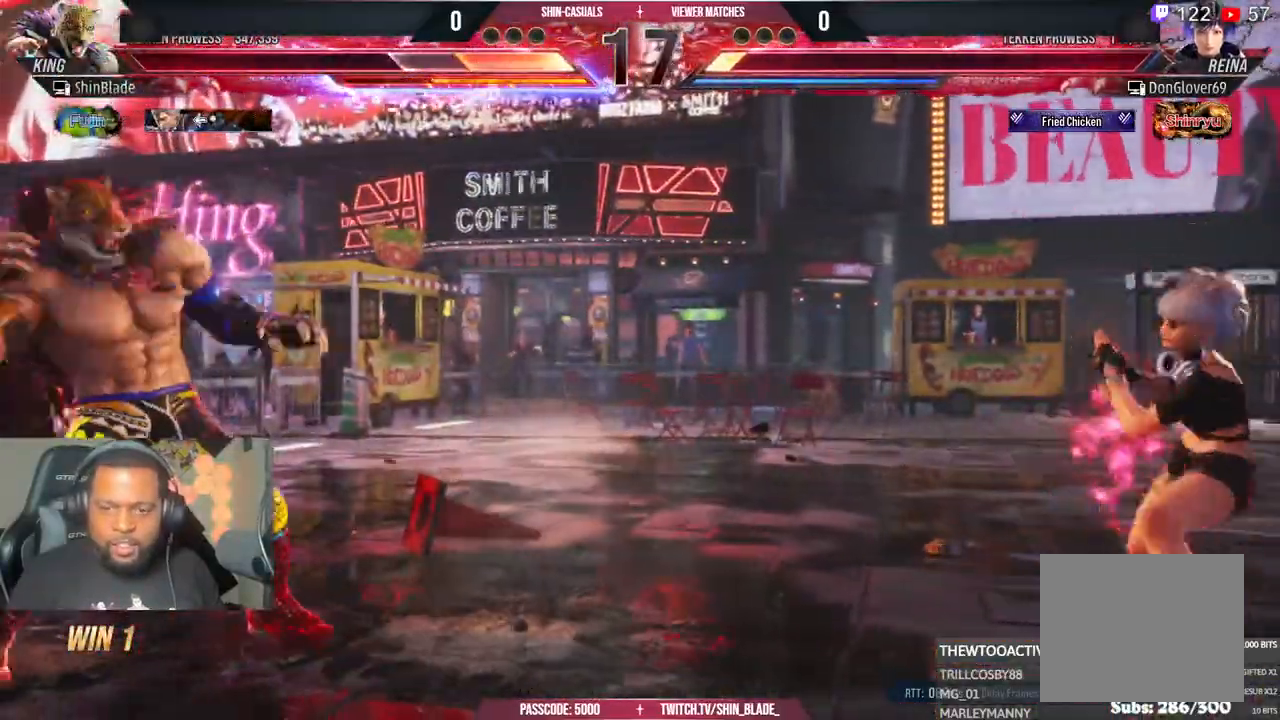
{"dt_ms": 500, "buttons": [], "left_stick": "center", "right_stick": "center", "events": [[50, "CIRCLE", "up"], [50, "CROSS", "up"]]}
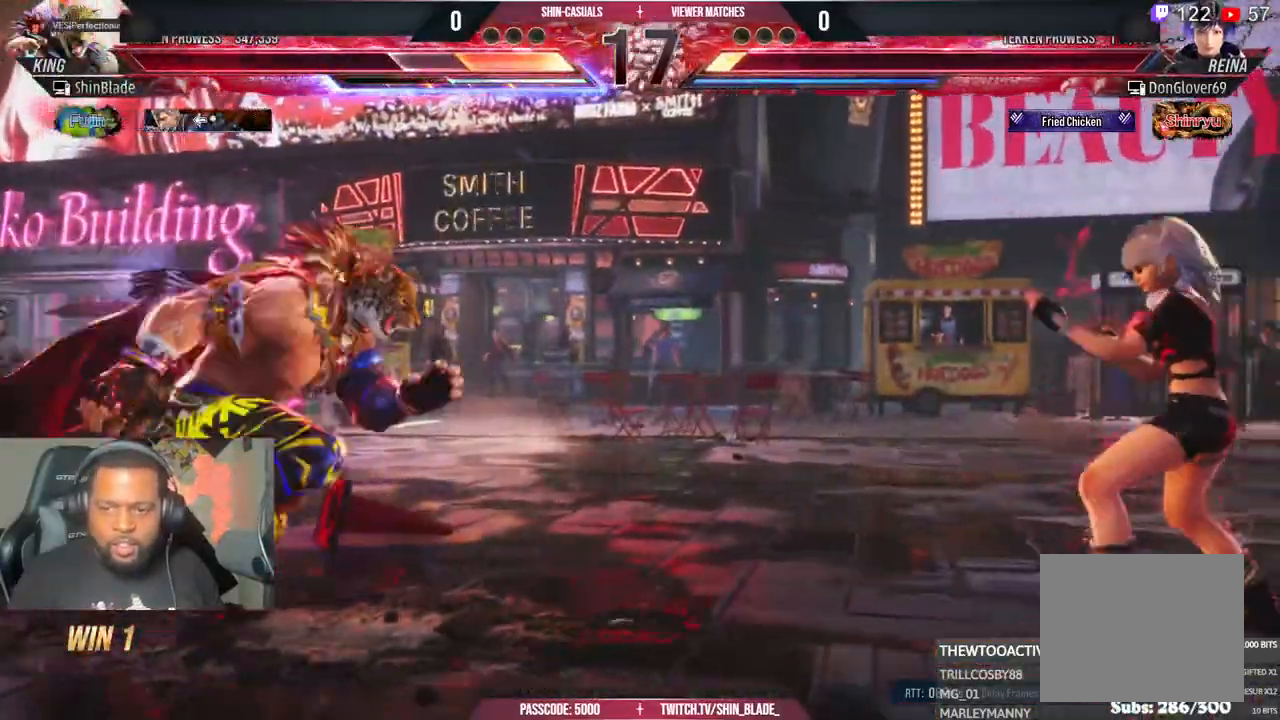
{"dt_ms": 500, "buttons": ["TRIANGLE"], "left_stick": "center", "right_stick": "center", "events": [[217, "SQUARE", "down"], [217, "TRIANGLE", "down"], [300, "SQUARE", "up"], [317, "TRIANGLE", "up"], [367, "SQUARE", "down"], [367, "TRIANGLE", "down"], [450, "SQUARE", "up"]]}
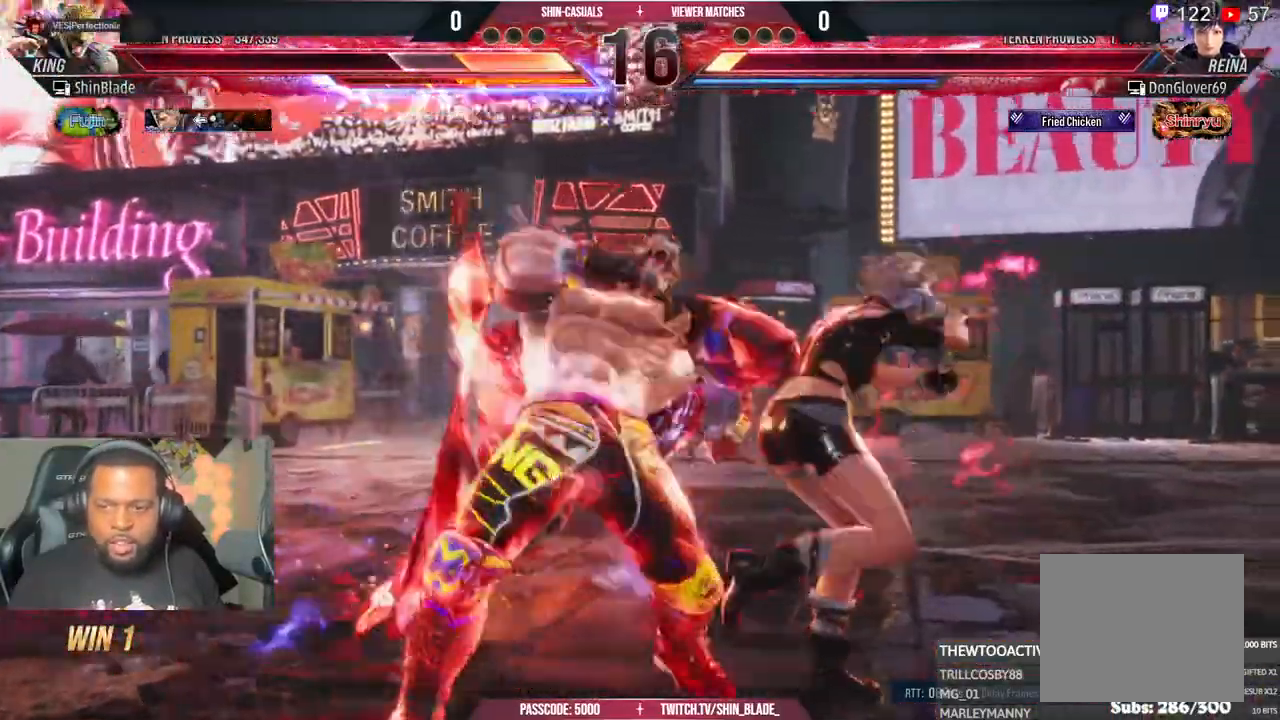
{"dt_ms": 500, "buttons": ["TRIANGLE"], "left_stick": "center", "right_stick": "center"}
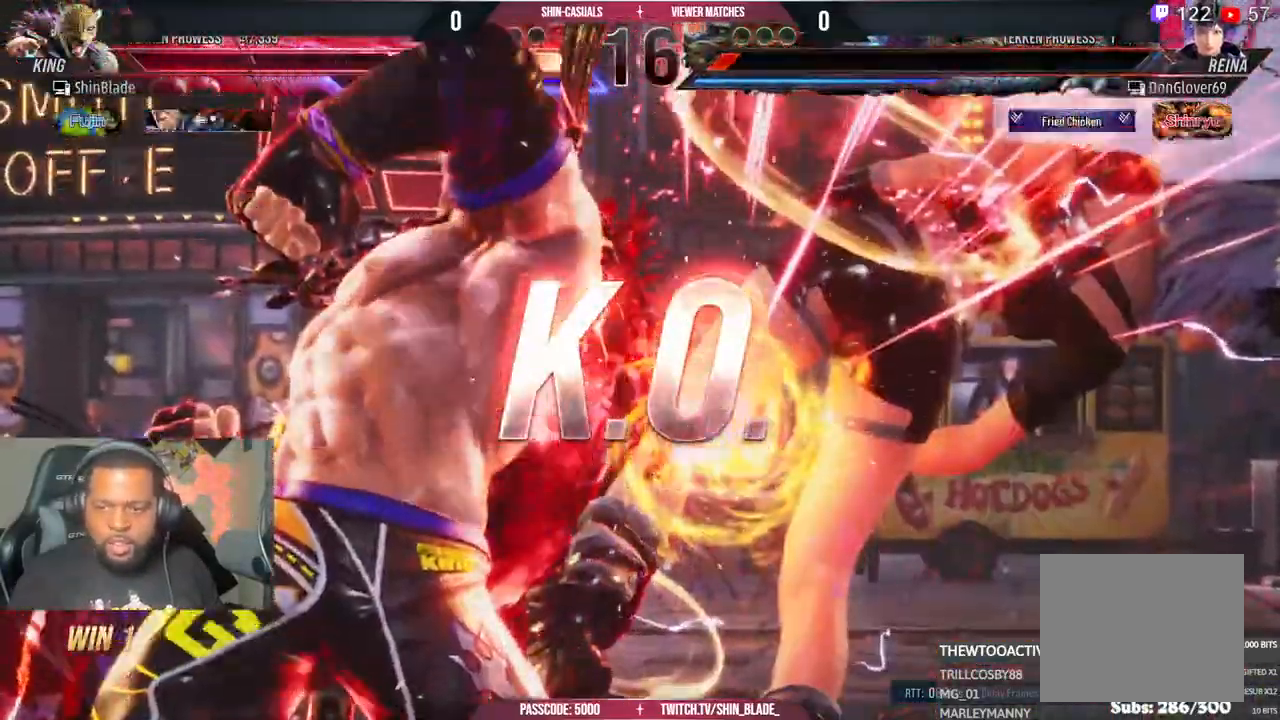
{"dt_ms": 500, "buttons": [], "left_stick": "center", "right_stick": "center", "events": [[233, "TRIANGLE", "up"]]}
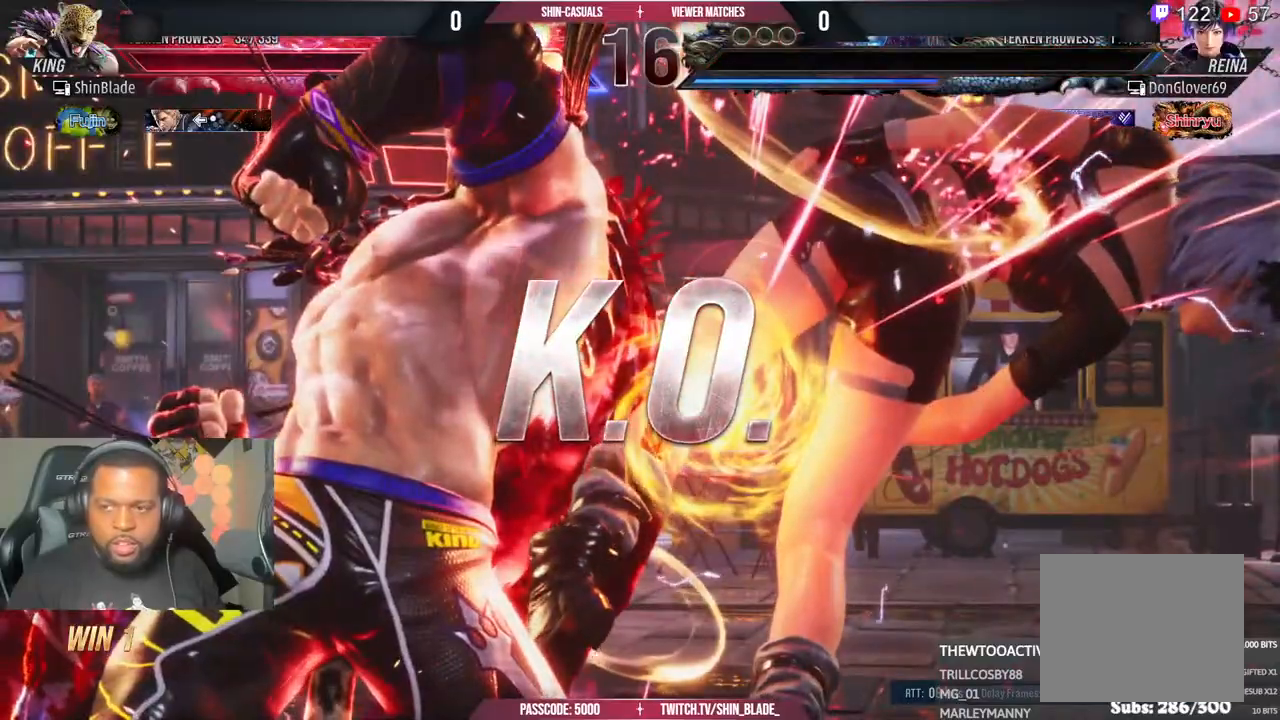
{"dt_ms": 500, "buttons": [], "left_stick": "center", "right_stick": "center", "events": []}
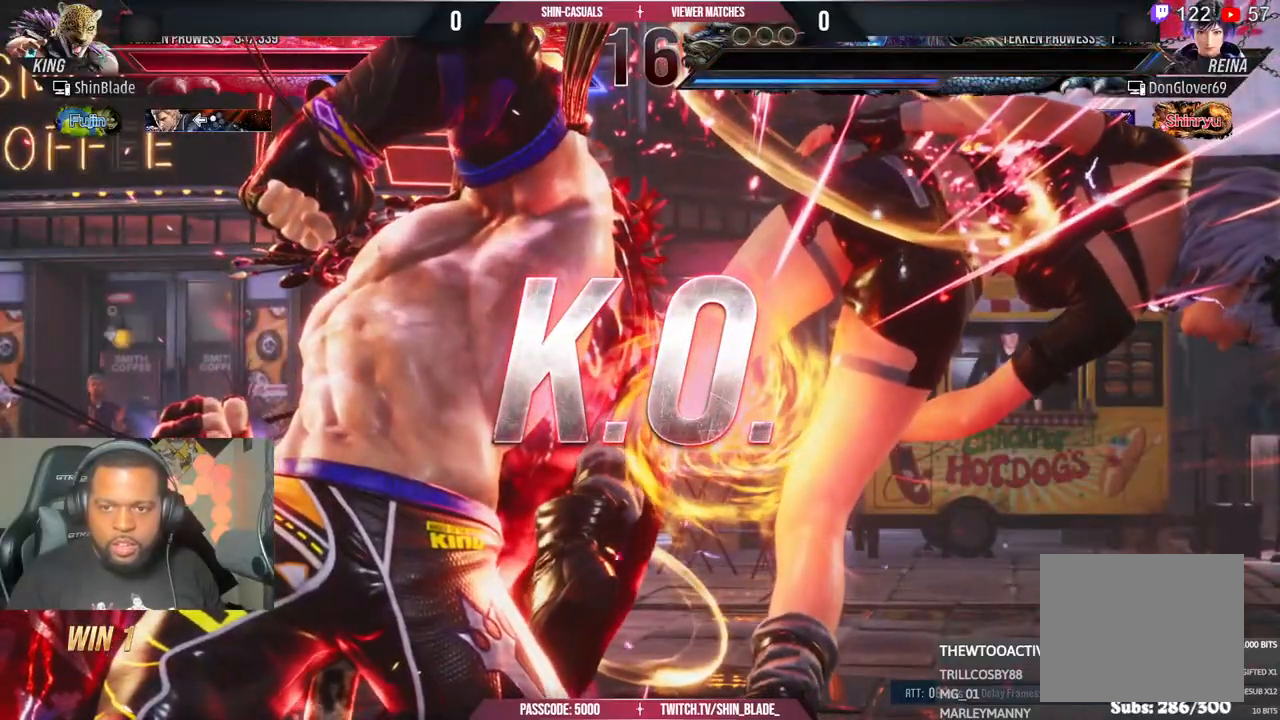
{"dt_ms": 500, "buttons": ["CROSS", "CIRCLE", "DPAD_RIGHT"], "left_stick": "center", "right_stick": "center", "events": [[417, "DPAD_RIGHT", "down"], [467, "CIRCLE", "down"], [467, "CROSS", "down"]]}
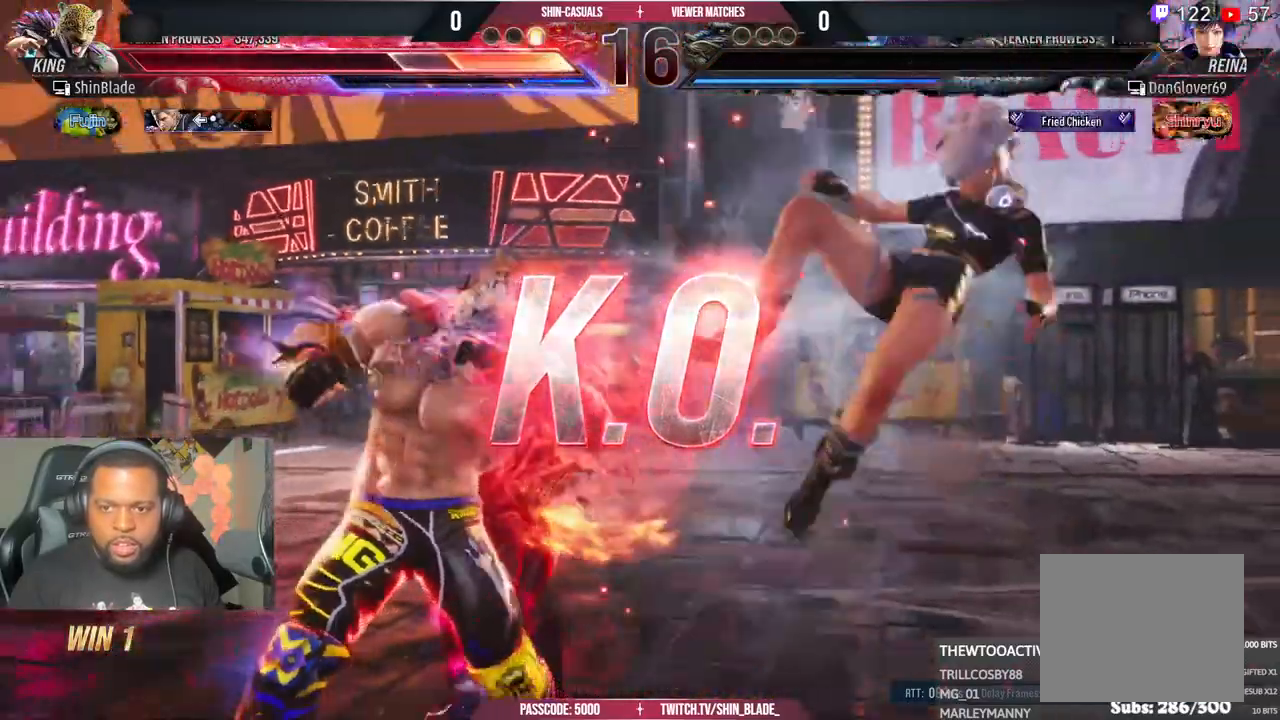
{"dt_ms": 500, "buttons": ["TRIANGLE"], "left_stick": "center", "right_stick": "center"}
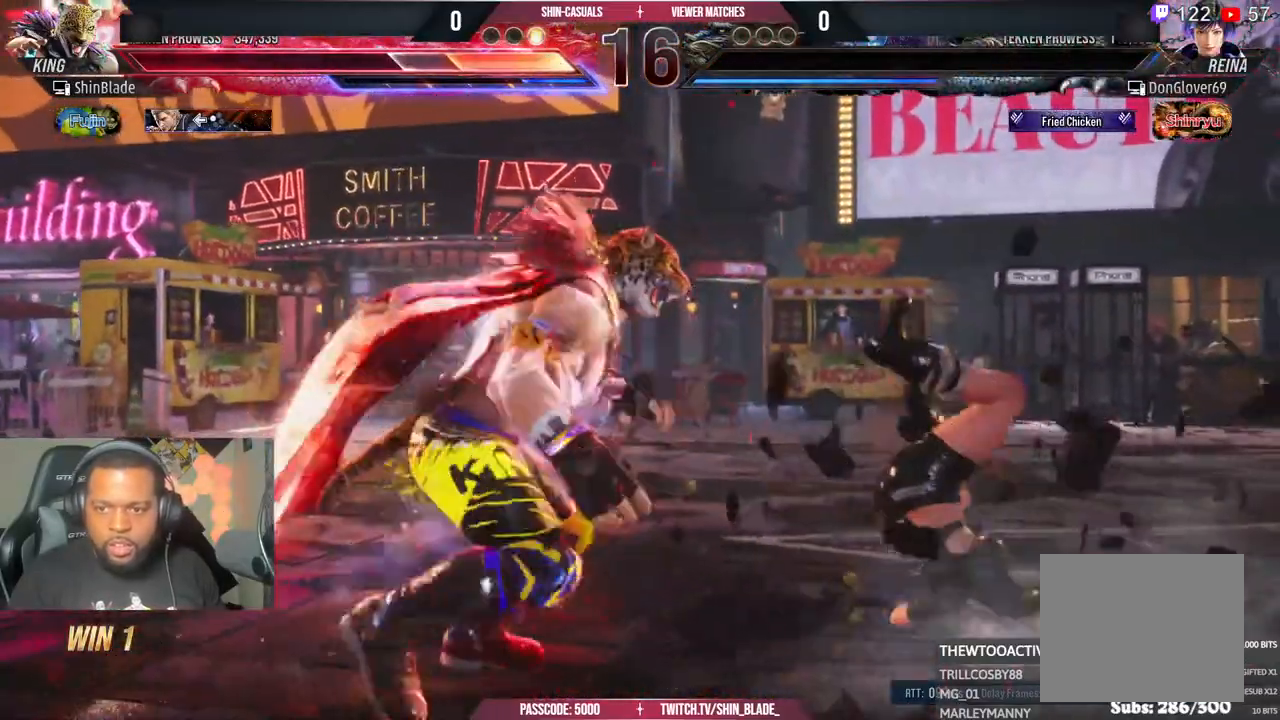
{"dt_ms": 500, "buttons": [], "left_stick": "center", "right_stick": "center", "events": [[50, "TRIANGLE", "up"], [133, "TRIANGLE", "down"], [217, "TRIANGLE", "up"], [283, "TRIANGLE", "down"], [300, "SQUARE", "down"], [333, "TRIANGLE", "up"], [383, "SQUARE", "up"]]}
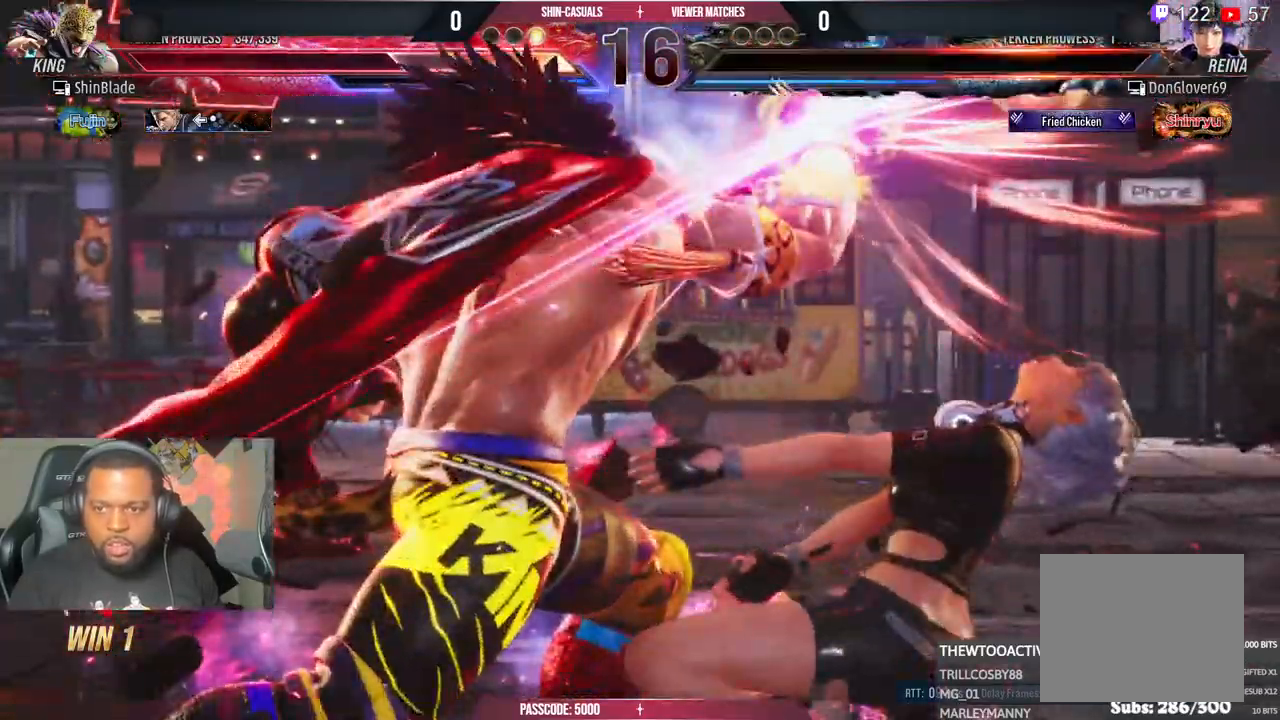
{"dt_ms": 500, "buttons": [], "left_stick": "center", "right_stick": "center", "events": []}
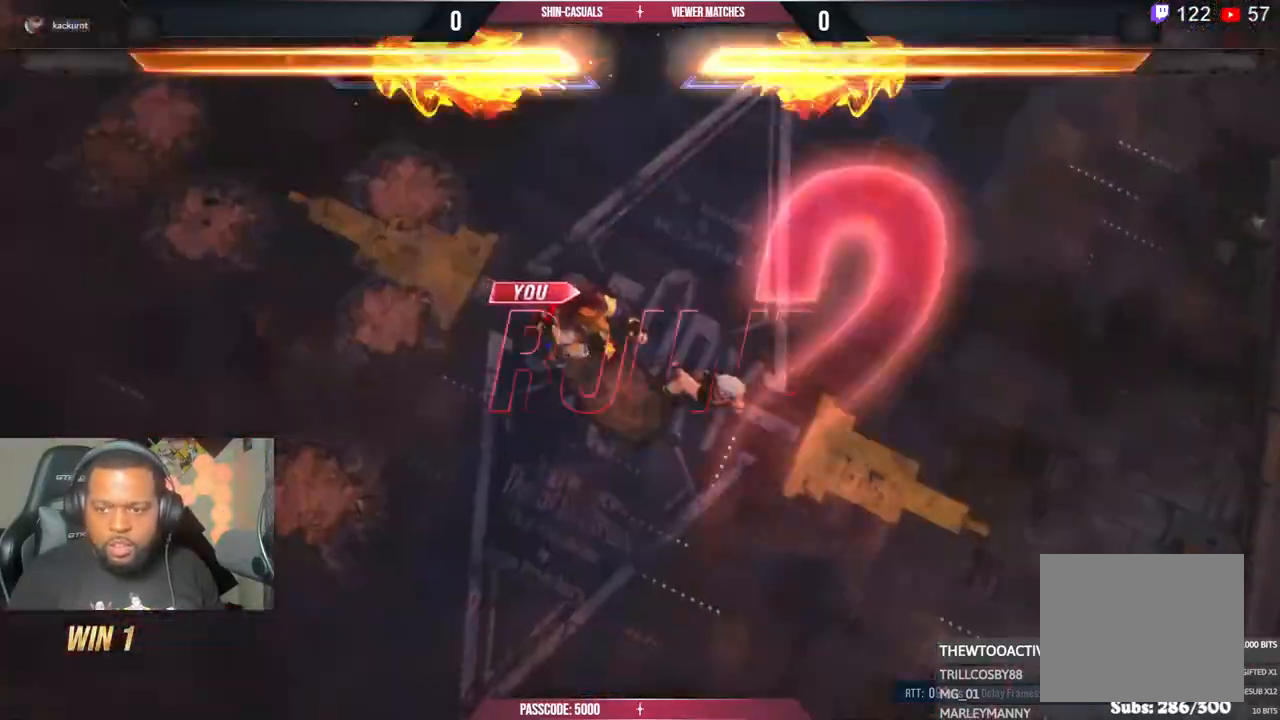
{"dt_ms": 500, "buttons": [], "left_stick": "center", "right_stick": "center", "events": []}
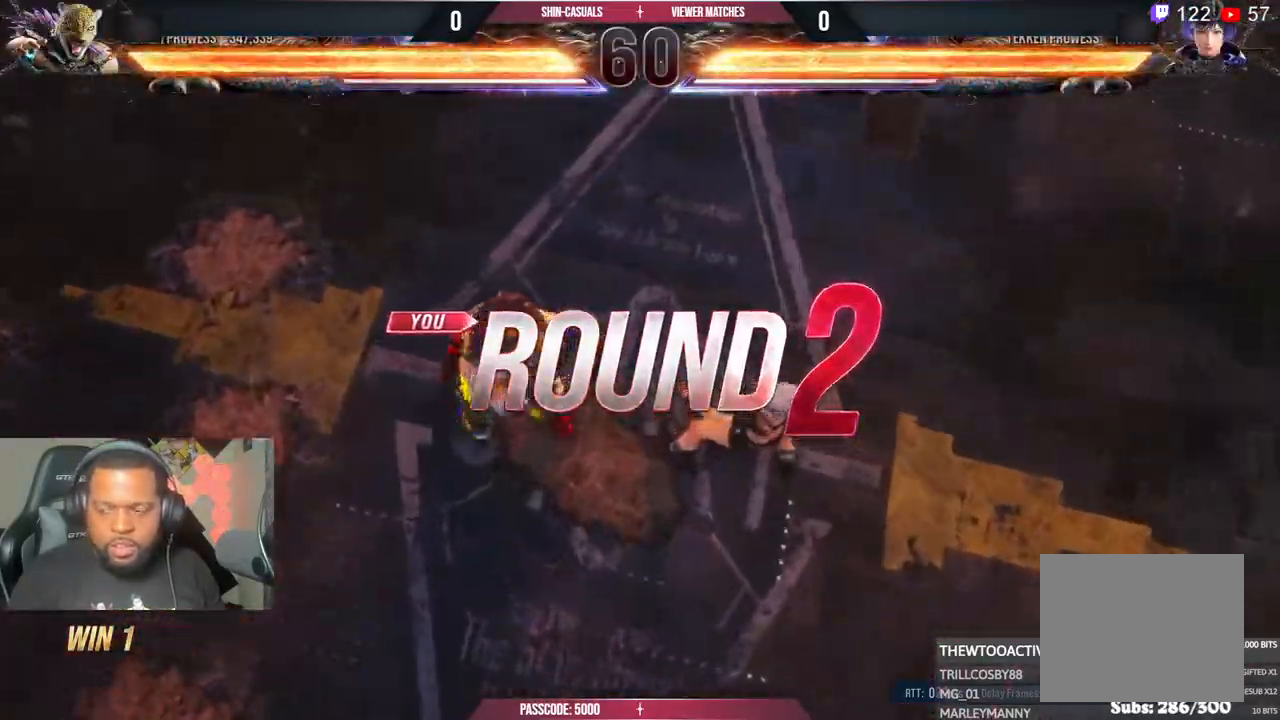
{"dt_ms": 500, "buttons": ["DPAD_RIGHT"], "left_stick": "center", "right_stick": "center", "events": [[383, "DPAD_UP", "down"], [450, "DPAD_RIGHT", "down"], [450, "DPAD_UP", "up"]]}
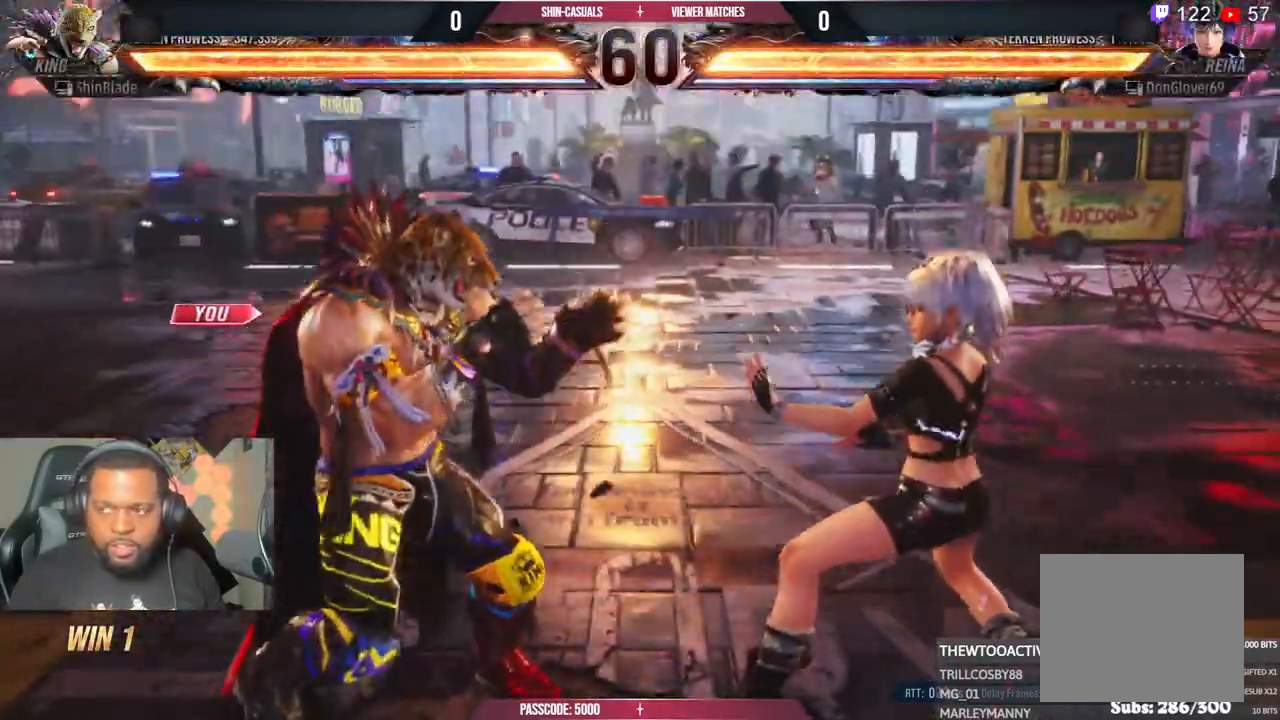
{"dt_ms": 500, "buttons": ["DPAD_RIGHT"], "left_stick": "center", "right_stick": "center"}
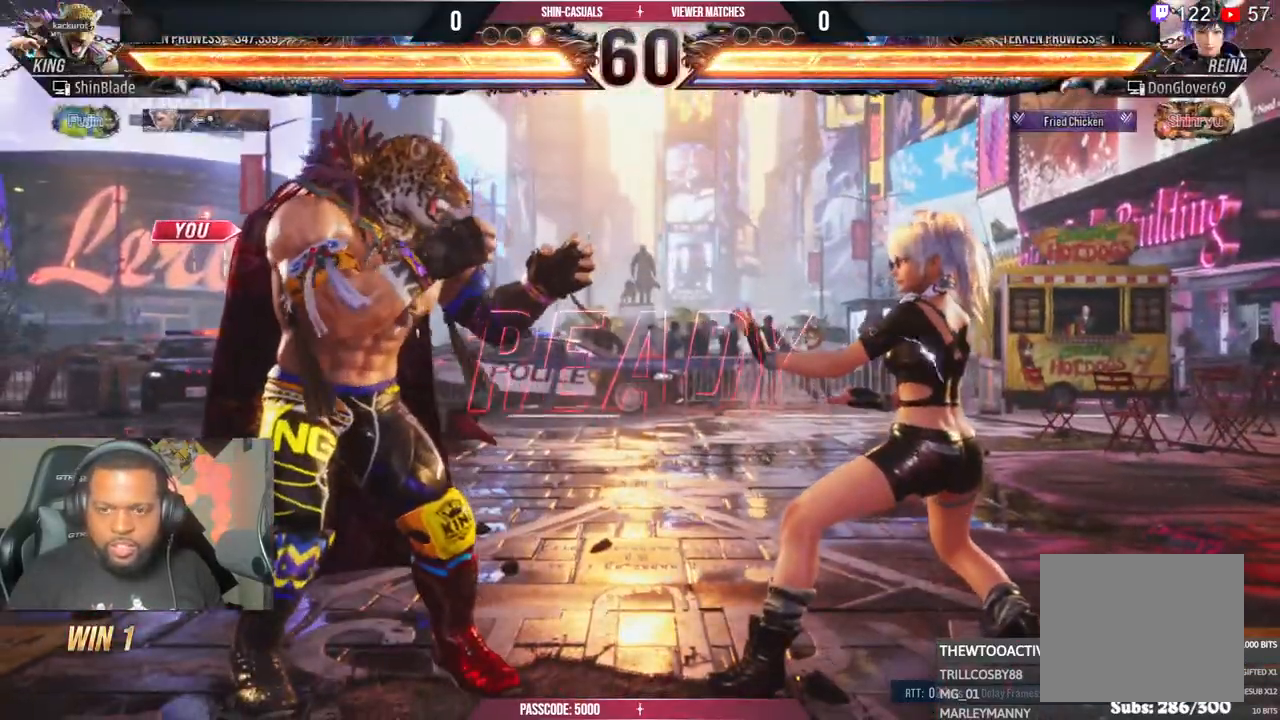
{"dt_ms": 500, "buttons": ["DPAD_RIGHT"], "left_stick": "center", "right_stick": "center", "events": [[117, "DPAD_DOWN", "down"], [200, "DPAD_DOWN", "up"], [250, "DPAD_RIGHT", "up"], [250, "DPAD_UP", "down"], [300, "DPAD_RIGHT", "down"], [350, "DPAD_RIGHT", "up"], [483, "DPAD_RIGHT", "down"], [483, "DPAD_UP", "up"]]}
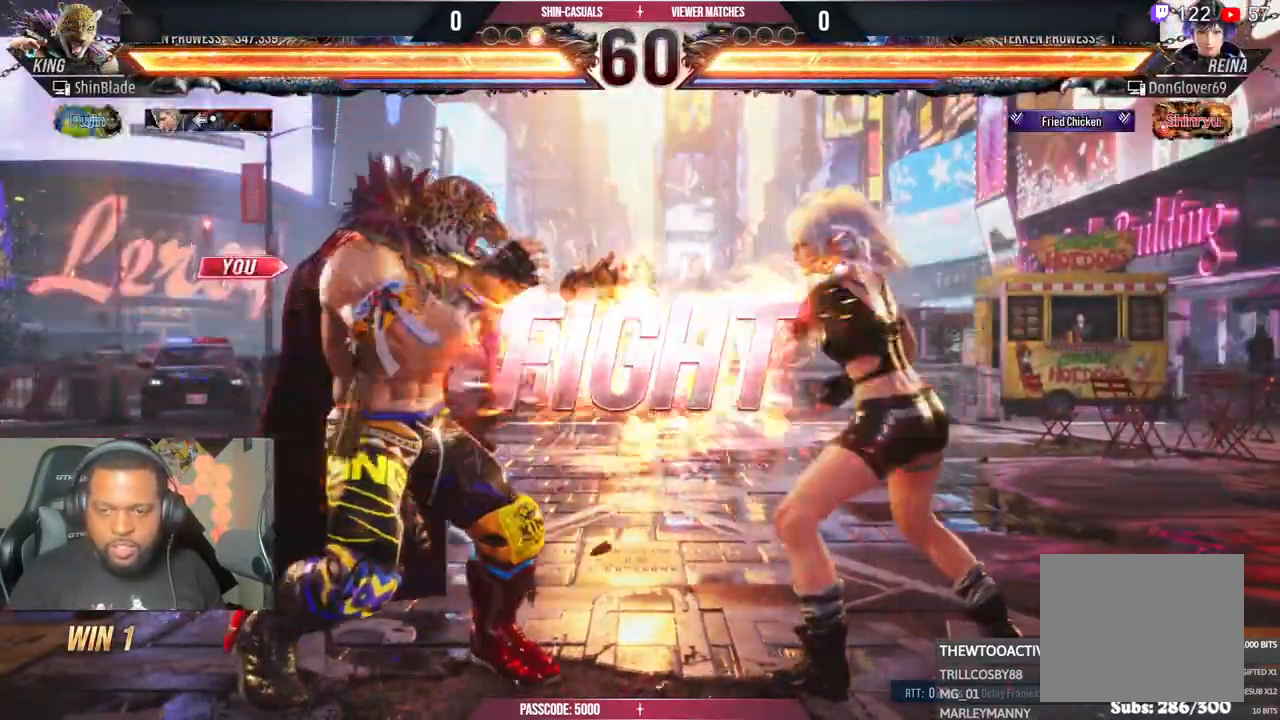
{"dt_ms": 500, "buttons": [], "left_stick": "center", "right_stick": "center", "events": [[50, "DPAD_RIGHT", "up"], [50, "DPAD_UP", "down"], [150, "DPAD_RIGHT", "down"], [150, "DPAD_UP", "up"], [200, "DPAD_DOWN", "down"], [250, "DPAD_DOWN", "up"], [267, "SQUARE", "down"], [283, "DPAD_DOWN", "down"], [317, "DPAD_DOWN", "up"], [400, "DPAD_RIGHT", "up"], [400, "SQUARE", "up"]]}
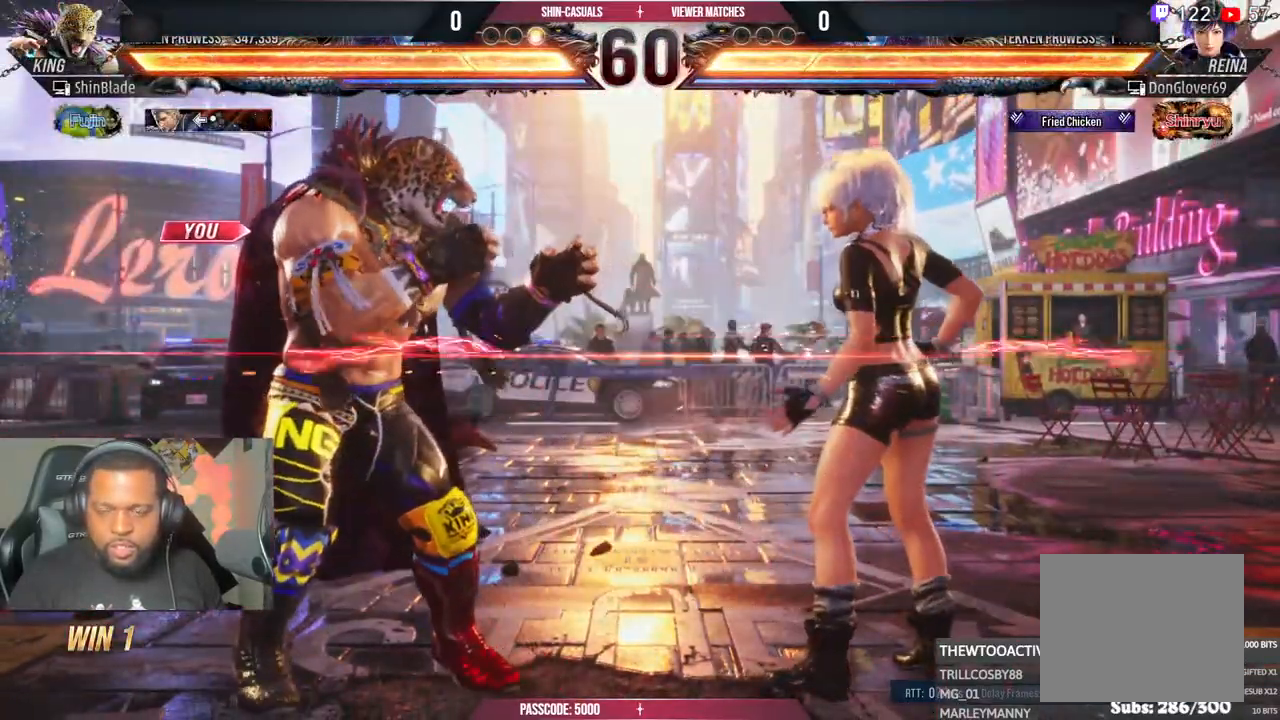
{"dt_ms": 500, "buttons": [], "left_stick": "center", "right_stick": "center", "events": [[17, "DPAD_RIGHT", "down"], [33, "DPAD_DOWN", "down"], [67, "SQUARE", "down"], [183, "DPAD_DOWN", "up"], [200, "DPAD_RIGHT", "up"], [200, "SQUARE", "up"]]}
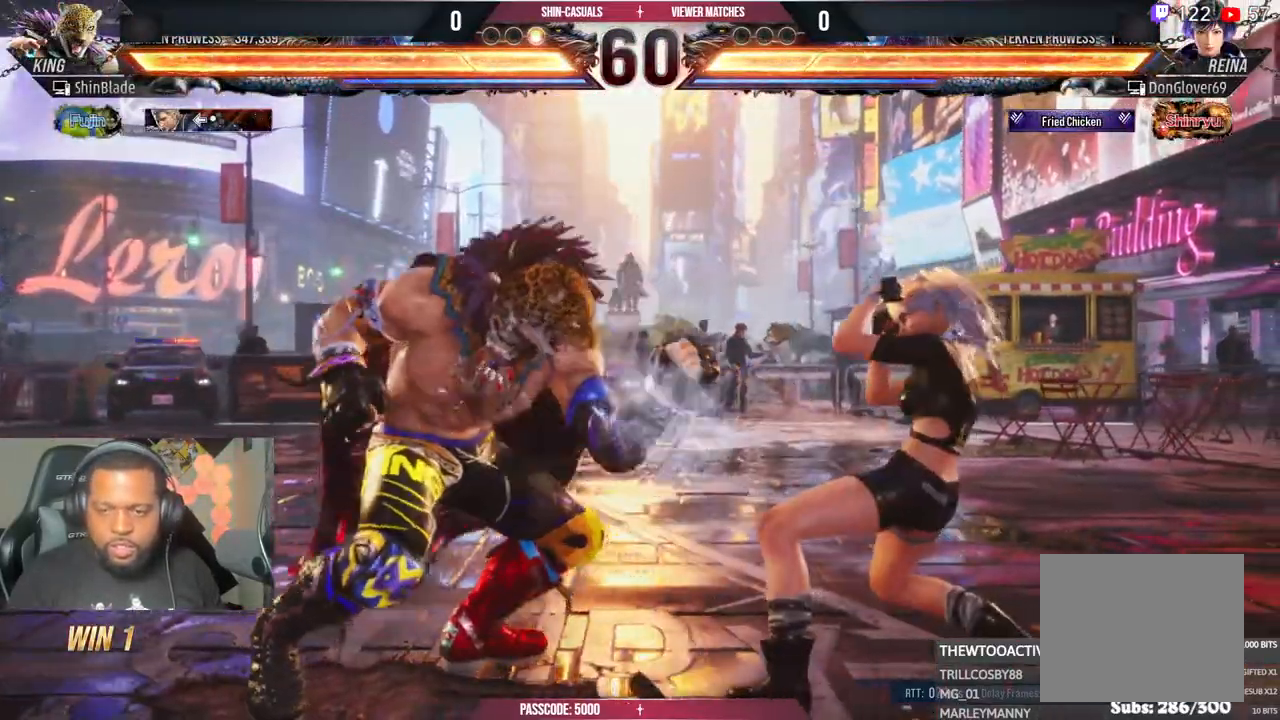
{"dt_ms": 500, "buttons": [], "left_stick": "center", "right_stick": "center", "events": [[133, "DPAD_DOWN", "down"], [133, "DPAD_RIGHT", "down"], [200, "SQUARE", "down"], [317, "SQUARE", "up"], [333, "DPAD_DOWN", "up"], [350, "DPAD_RIGHT", "up"]]}
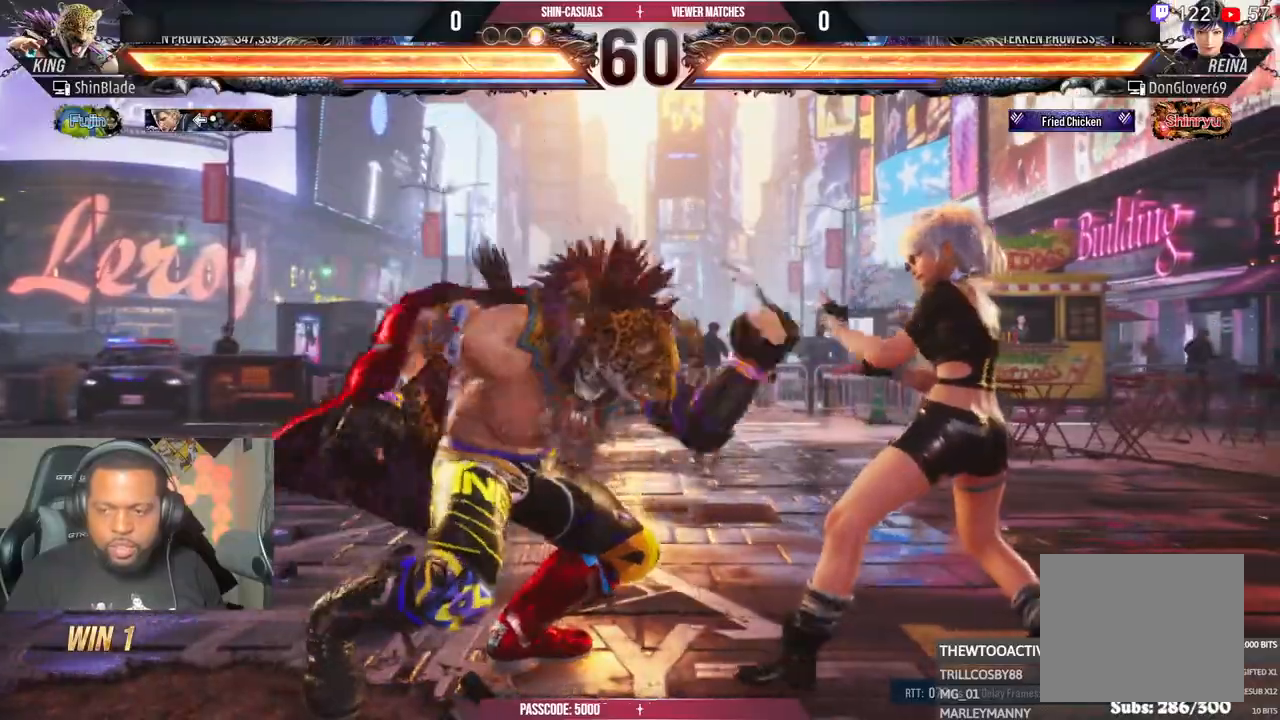
{"dt_ms": 500, "buttons": ["SQUARE", "TRIANGLE", "DPAD_LEFT"], "left_stick": "center", "right_stick": "center", "events": [[150, "TRIANGLE", "down"], [267, "SQUARE", "down"], [283, "DPAD_LEFT", "down"], [317, "TRIANGLE", "up"], [367, "TRIANGLE", "down"], [400, "SQUARE", "up"], [500, "SQUARE", "down"]]}
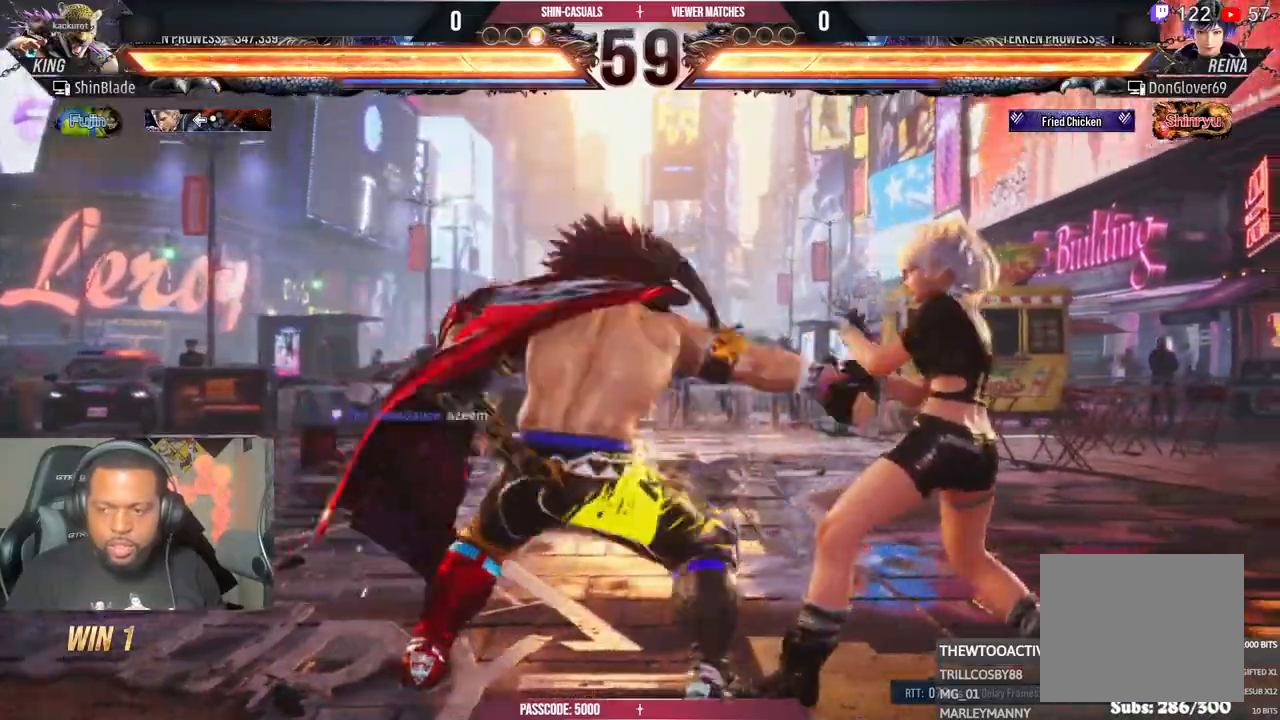
{"dt_ms": 500, "buttons": ["DPAD_LEFT"], "left_stick": "center", "right_stick": "center", "events": [[17, "TRIANGLE", "up"], [83, "SQUARE", "up"], [200, "DPAD_LEFT", "up"], [317, "DPAD_LEFT", "down"], [417, "DPAD_LEFT", "up"], [450, "DPAD_LEFT", "down"]]}
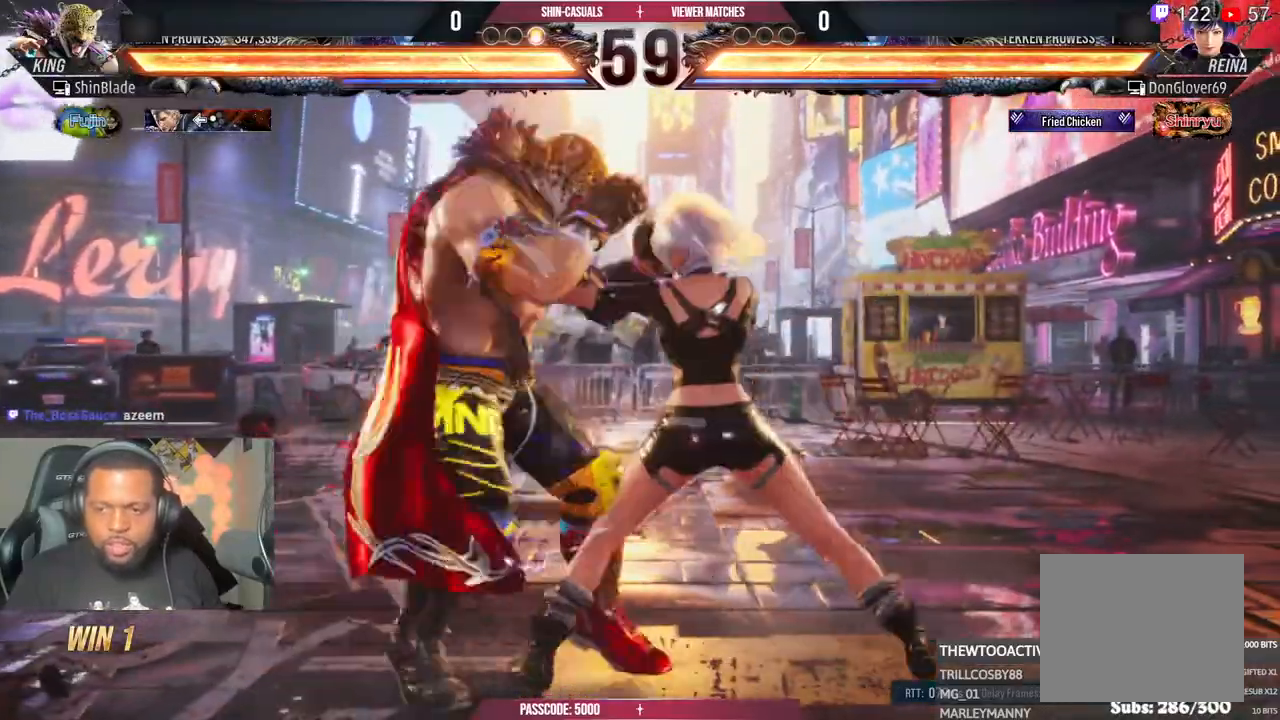
{"dt_ms": 500, "buttons": [], "left_stick": "center", "right_stick": "center", "events": [[300, "DPAD_LEFT", "up"], [333, "DPAD_LEFT", "down"], [483, "DPAD_LEFT", "up"]]}
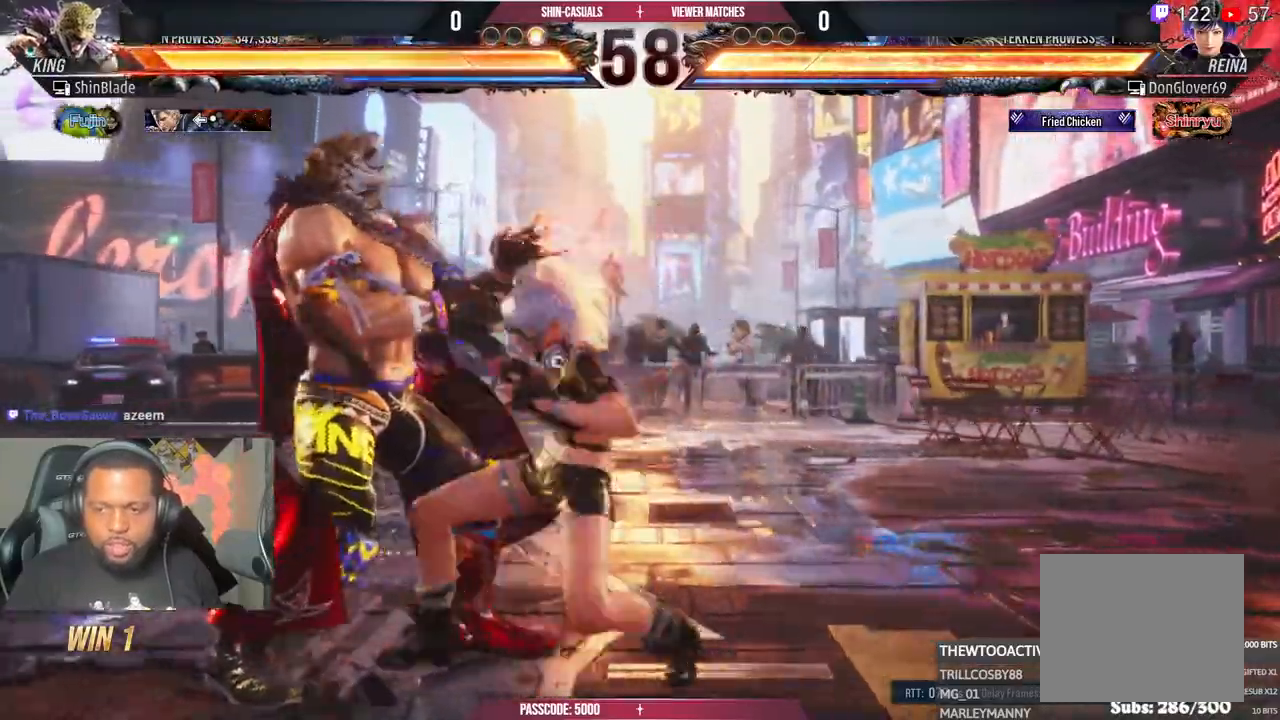
{"dt_ms": 500, "buttons": [], "left_stick": "center", "right_stick": "center", "events": [[33, "DPAD_LEFT", "down"], [250, "DPAD_LEFT", "up"], [383, "DPAD_LEFT", "down"], [483, "DPAD_LEFT", "up"]]}
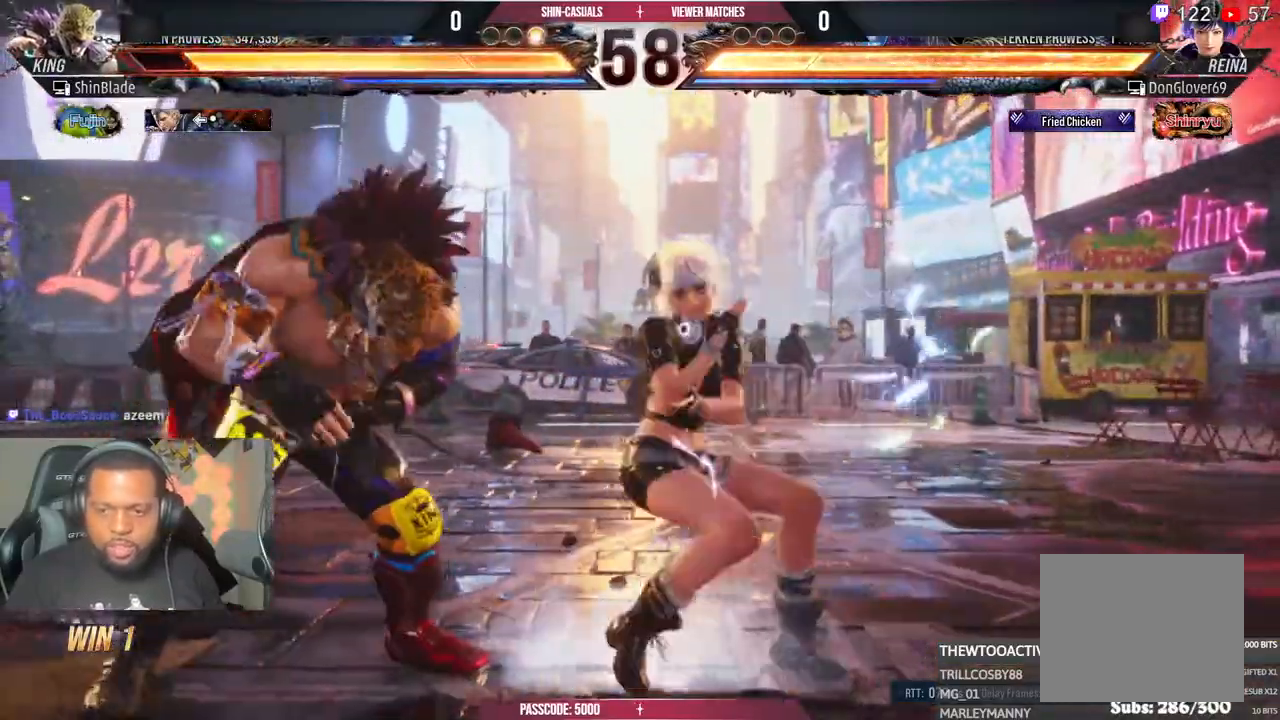
{"dt_ms": 500, "buttons": ["DPAD_DOWN"], "left_stick": "center", "right_stick": "center", "events": [[17, "DPAD_LEFT", "down"], [167, "DPAD_DOWN", "down"], [317, "DPAD_LEFT", "up"], [367, "DPAD_RIGHT", "down"], [500, "DPAD_RIGHT", "up"]]}
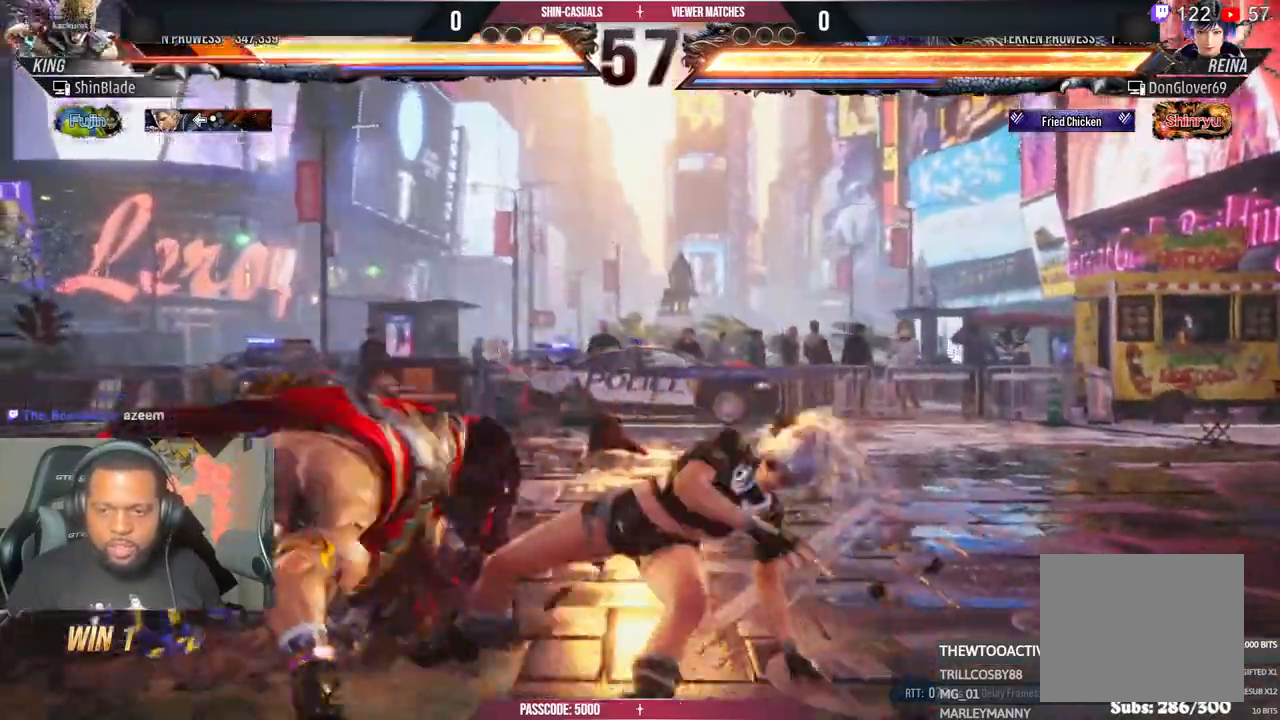
{"dt_ms": 1000, "buttons": ["DPAD_LEFT"], "left_stick": "center", "right_stick": "center"}
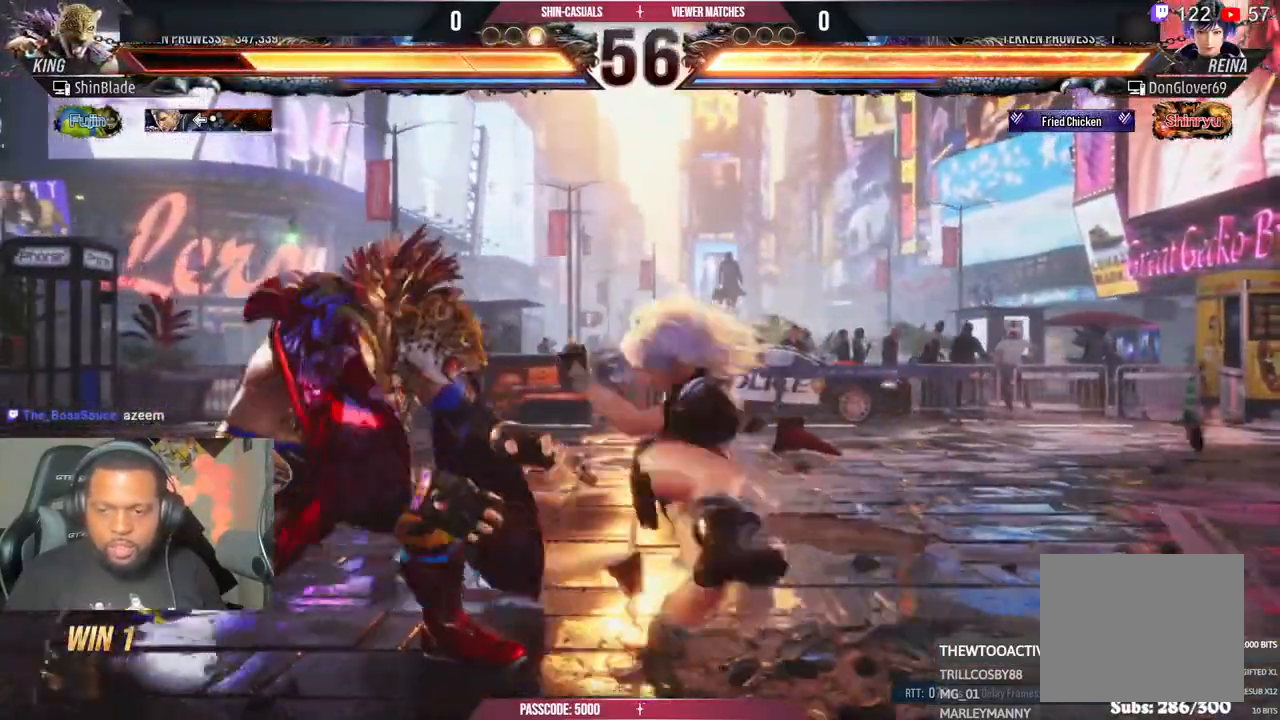
{"dt_ms": 500, "buttons": ["DPAD_DOWN", "DPAD_LEFT"], "left_stick": "center", "right_stick": "center", "events": [[150, "DPAD_DOWN", "down"]]}
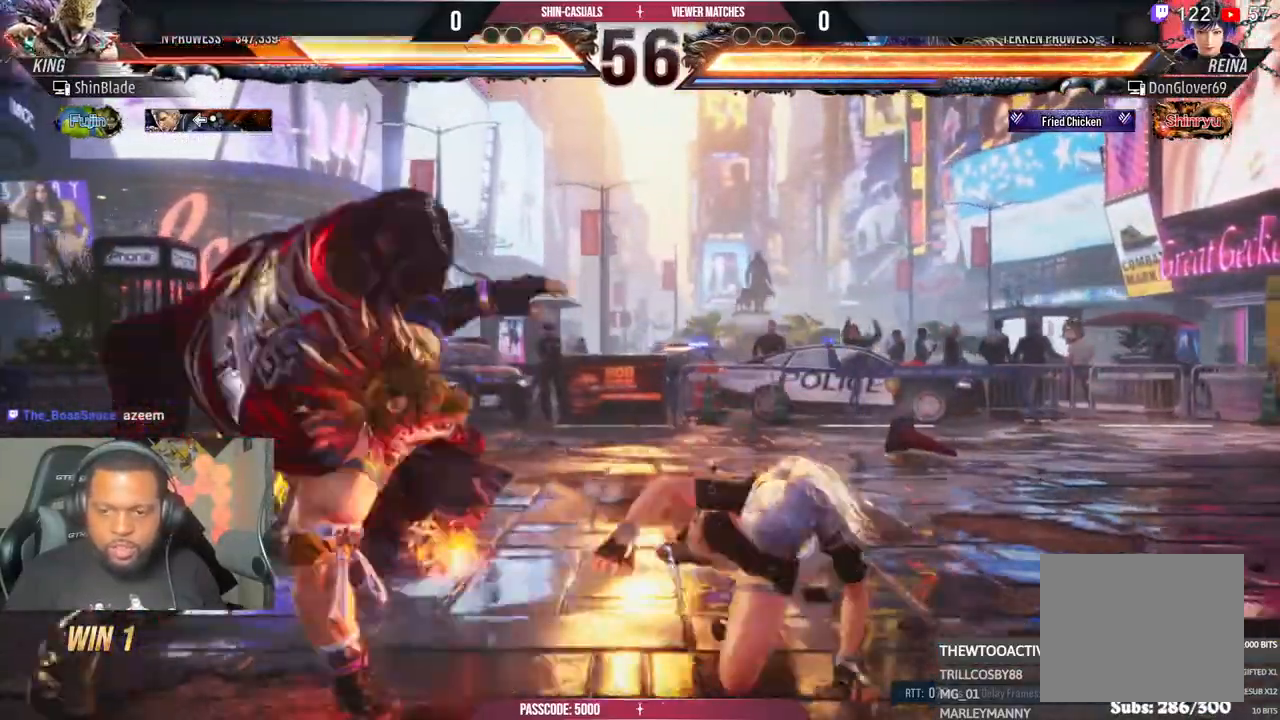
{"dt_ms": 500, "buttons": ["CIRCLE"], "left_stick": "center", "right_stick": "center", "events": [[167, "DPAD_DOWN", "up"], [217, "DPAD_LEFT", "up"], [383, "DPAD_LEFT", "down"], [433, "DPAD_LEFT", "up"], [467, "CIRCLE", "down"]]}
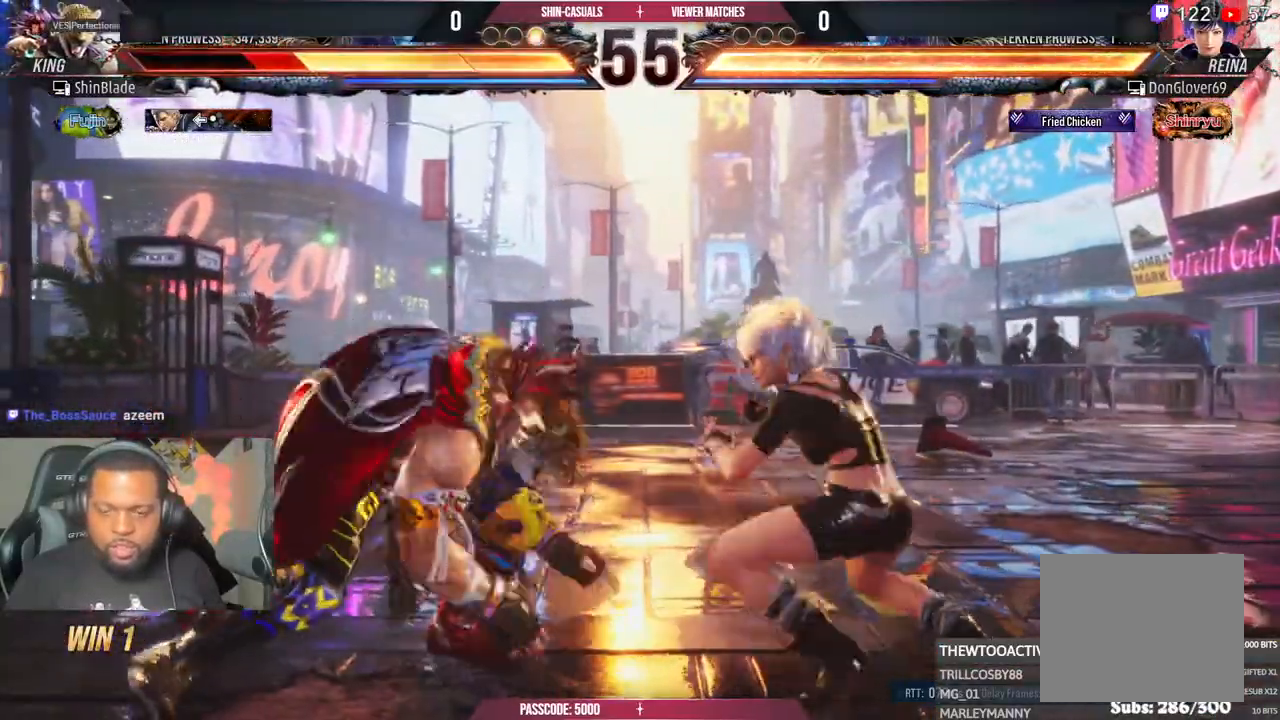
{"dt_ms": 500, "buttons": [], "left_stick": "center", "right_stick": "center", "events": [[50, "CIRCLE", "up"], [117, "CIRCLE", "down"], [133, "DPAD_LEFT", "down"], [200, "CIRCLE", "up"], [267, "CIRCLE", "down"], [333, "SQUARE", "down"], [400, "CIRCLE", "up"], [433, "DPAD_LEFT", "up"], [450, "SQUARE", "up"]]}
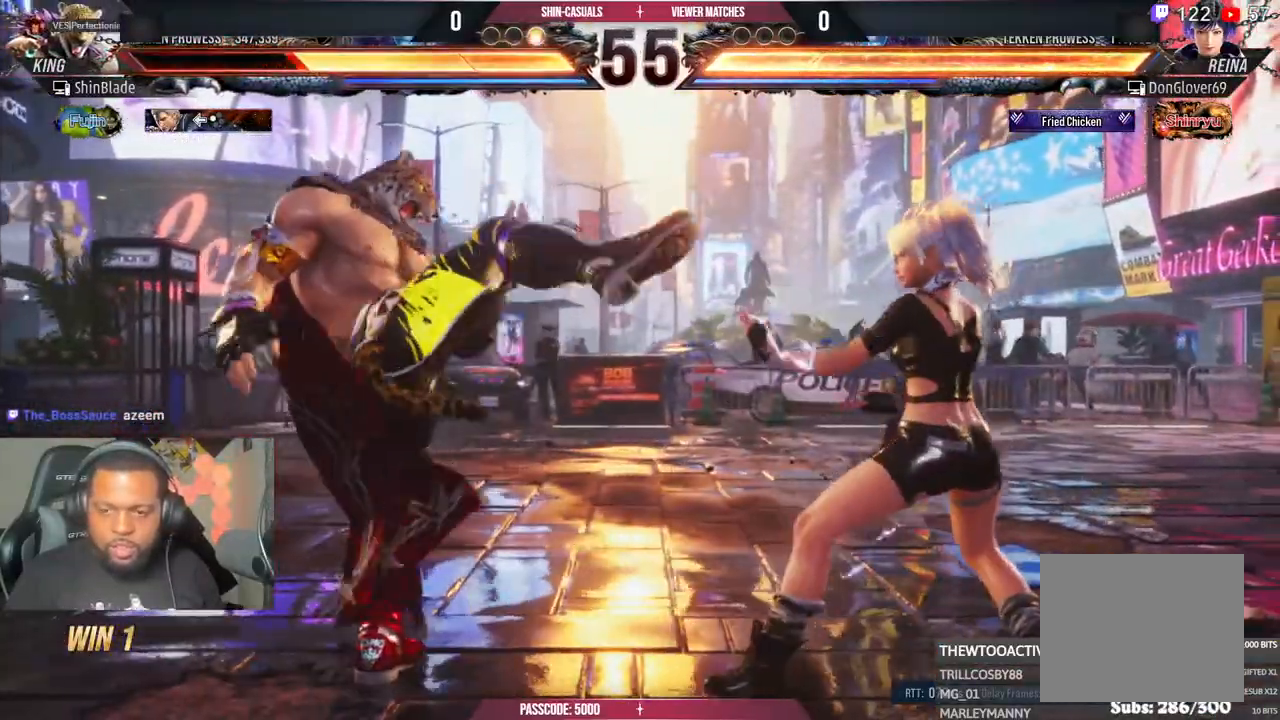
{"dt_ms": 500, "buttons": [], "left_stick": "center", "right_stick": "center", "events": [[50, "DPAD_LEFT", "down"], [150, "DPAD_LEFT", "up"], [200, "DPAD_LEFT", "down"], [383, "DPAD_DOWN", "down"], [417, "DPAD_DOWN", "up"], [467, "DPAD_LEFT", "up"]]}
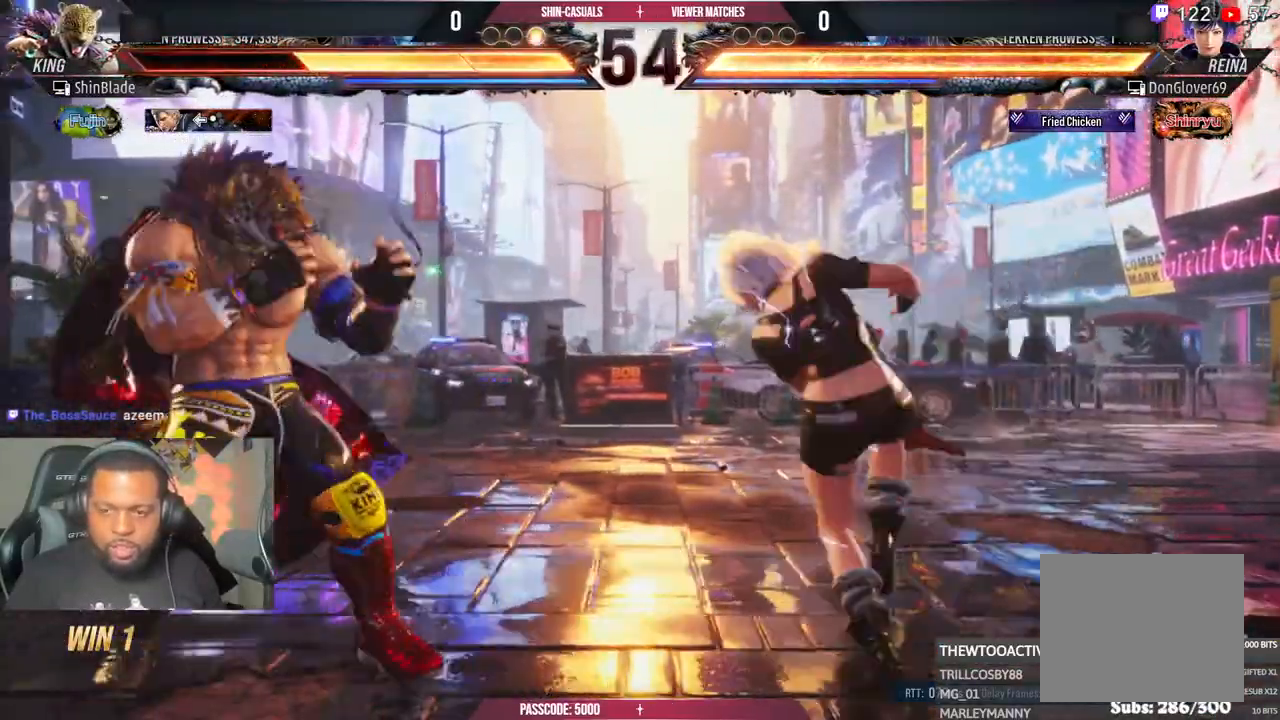
{"dt_ms": 500, "buttons": ["DPAD_LEFT"], "left_stick": "center", "right_stick": "center", "events": [[17, "DPAD_LEFT", "down"], [200, "DPAD_LEFT", "up"], [233, "DPAD_RIGHT", "down"], [233, "DPAD_UP", "down"], [267, "CIRCLE", "down"], [383, "CIRCLE", "up"], [433, "DPAD_RIGHT", "up"], [450, "DPAD_LEFT", "down"], [450, "DPAD_UP", "up"]]}